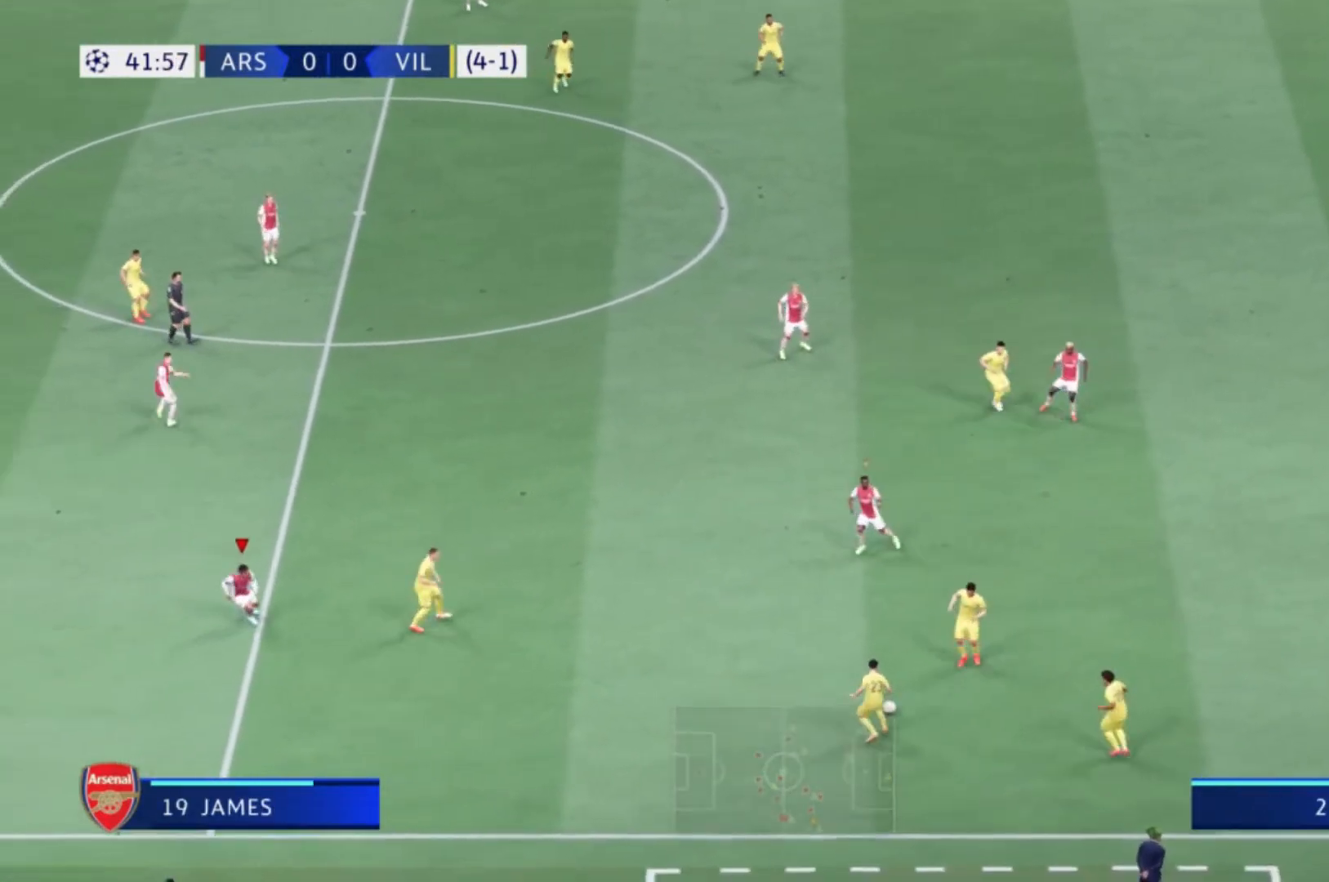
Gameplay with a controller (Xbox layout); each line is a JSON object with the inputs held at the frame after it. "events" lists button and stick changes between this image and that frame as [ms after this image, input, new state], when the widget could be followed in between. Not read: L3 R3.
{"buttons": [], "left_stick": "right", "right_stick": "center", "events": [[434, "left_stick", "right"]]}
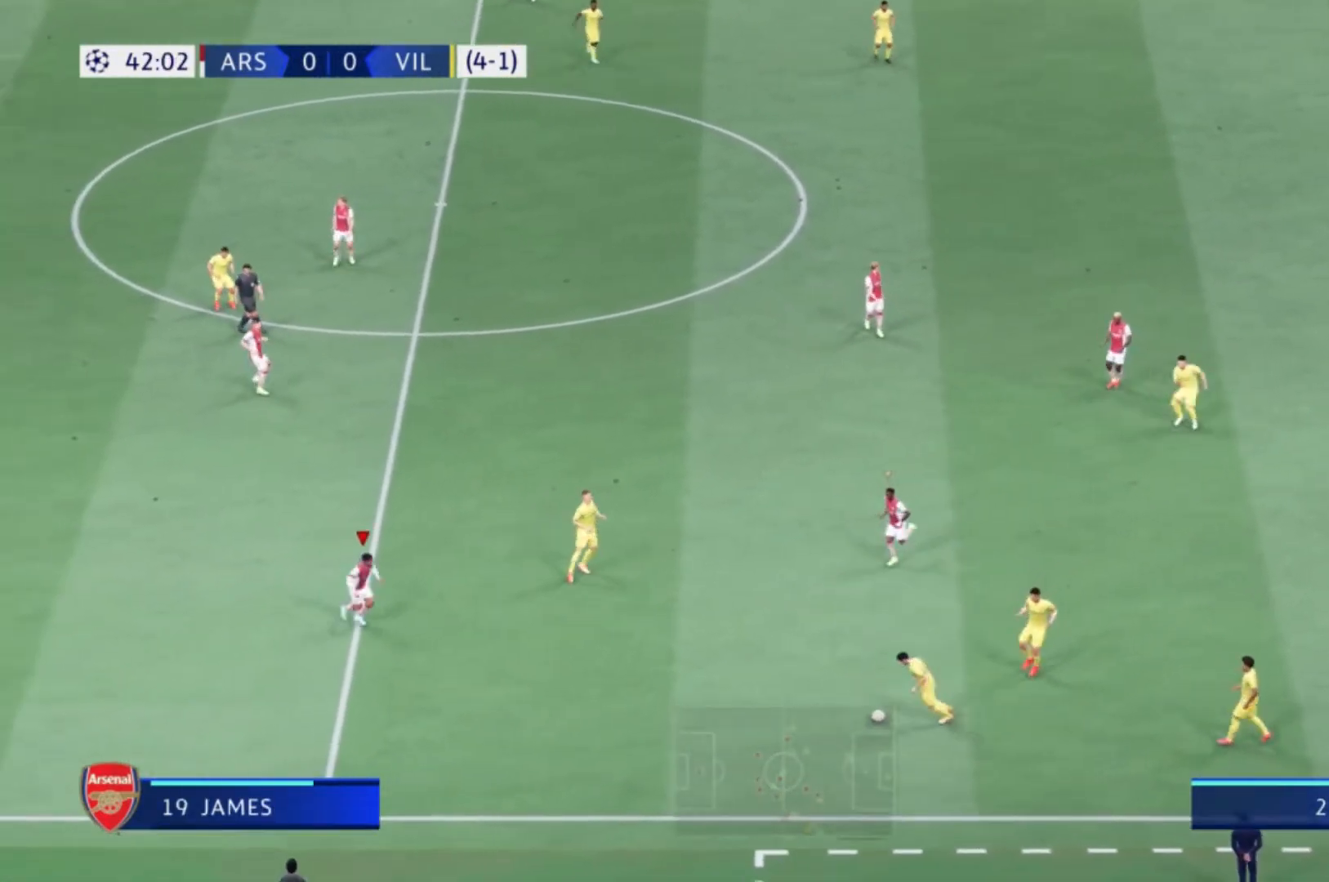
{"buttons": [], "left_stick": "right", "right_stick": "center", "events": []}
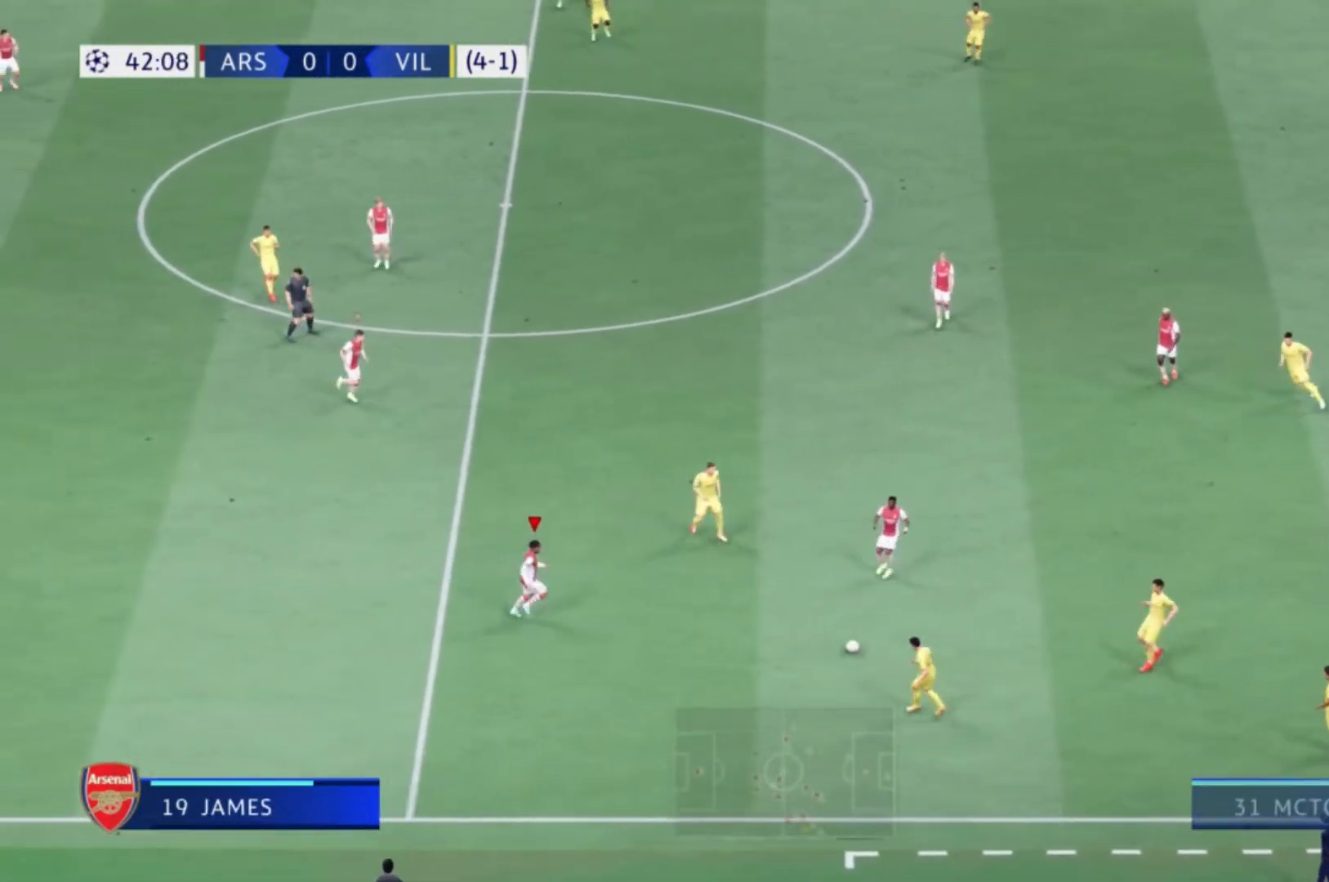
{"buttons": [], "left_stick": "up-left", "right_stick": "center", "events": [[133, "left_stick", "up-right"], [300, "left_stick", "up-left"]]}
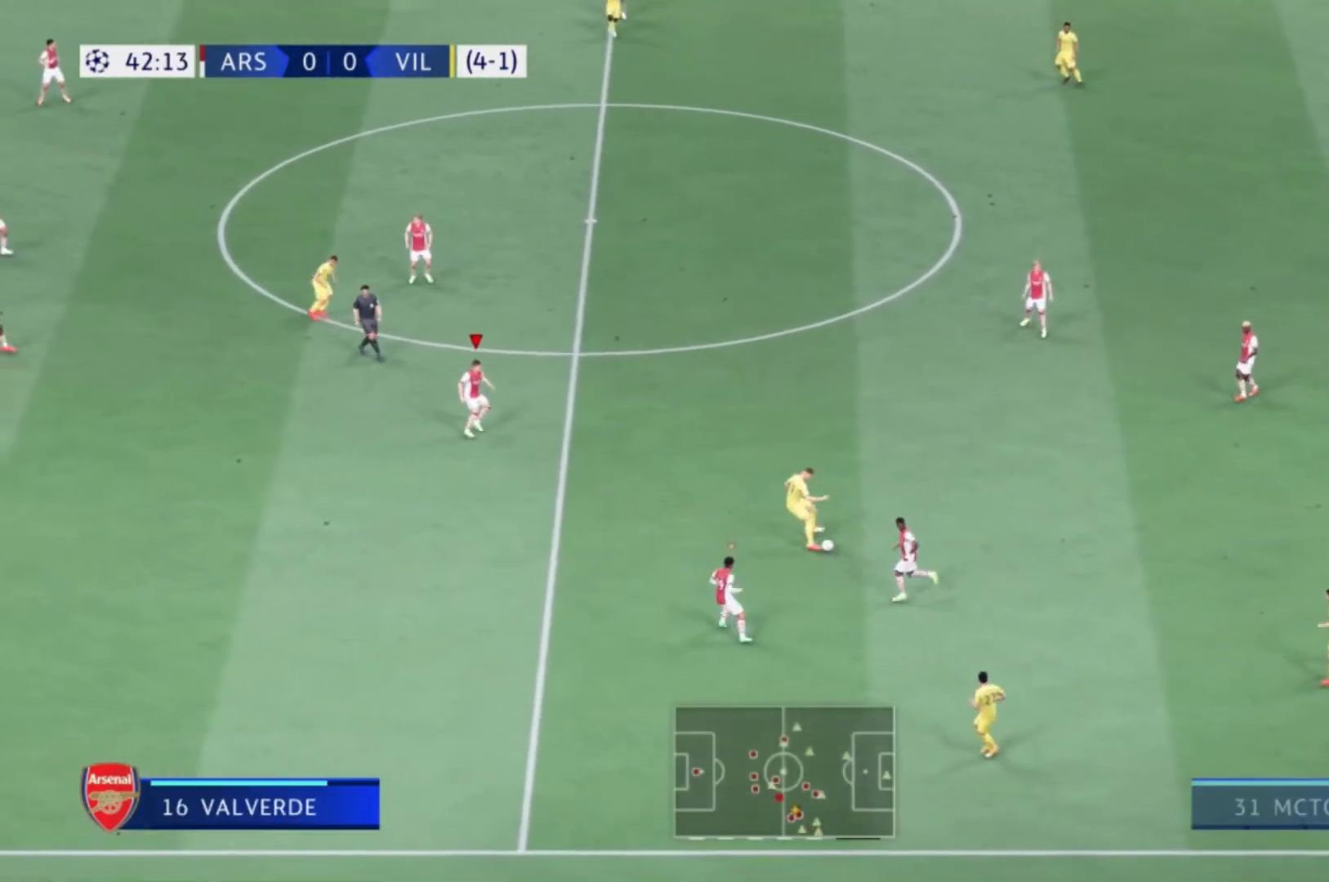
{"buttons": [], "left_stick": "up-right", "right_stick": "center", "events": [[400, "left_stick", "up-right"]]}
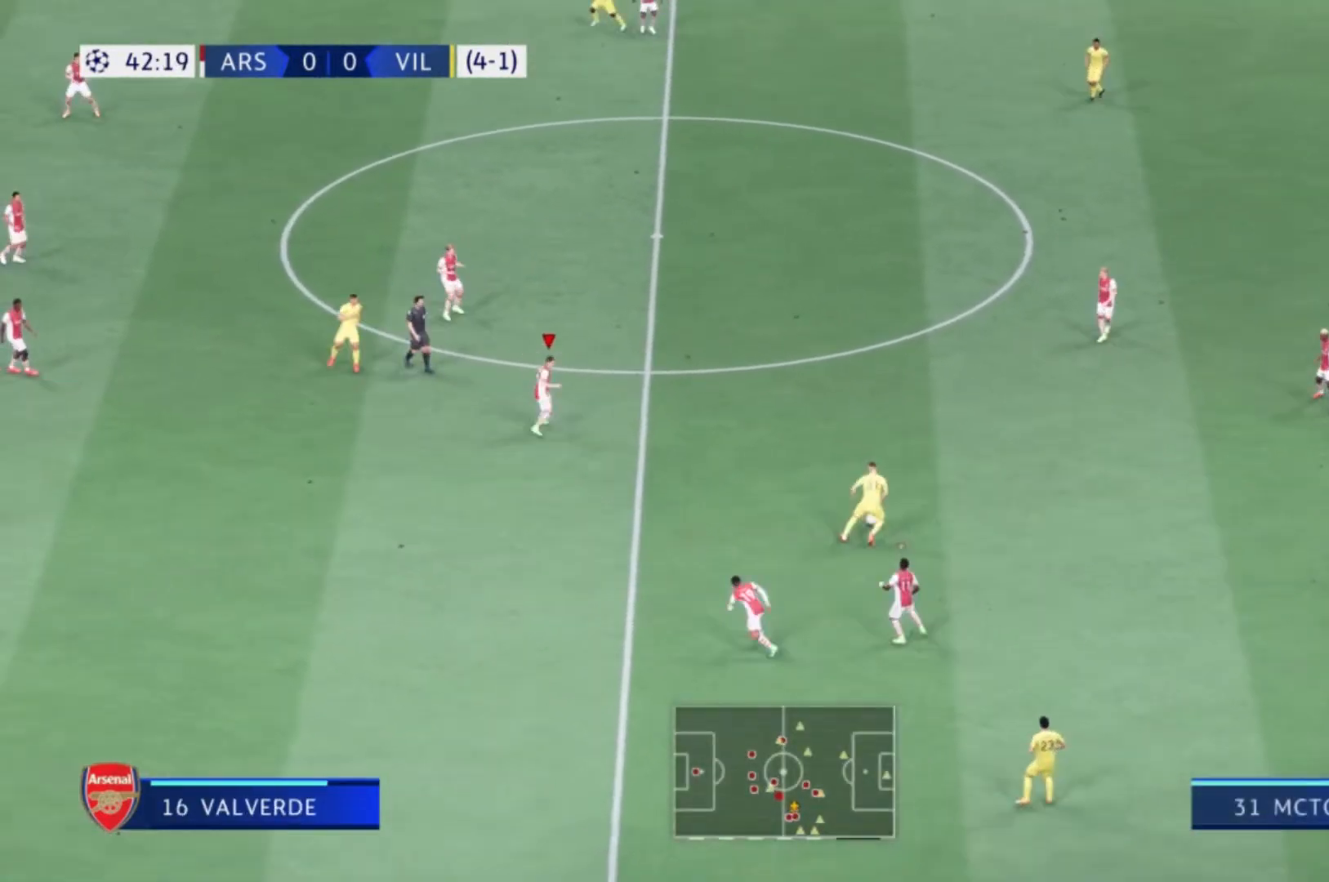
{"buttons": [], "left_stick": "up-right", "right_stick": "center", "events": []}
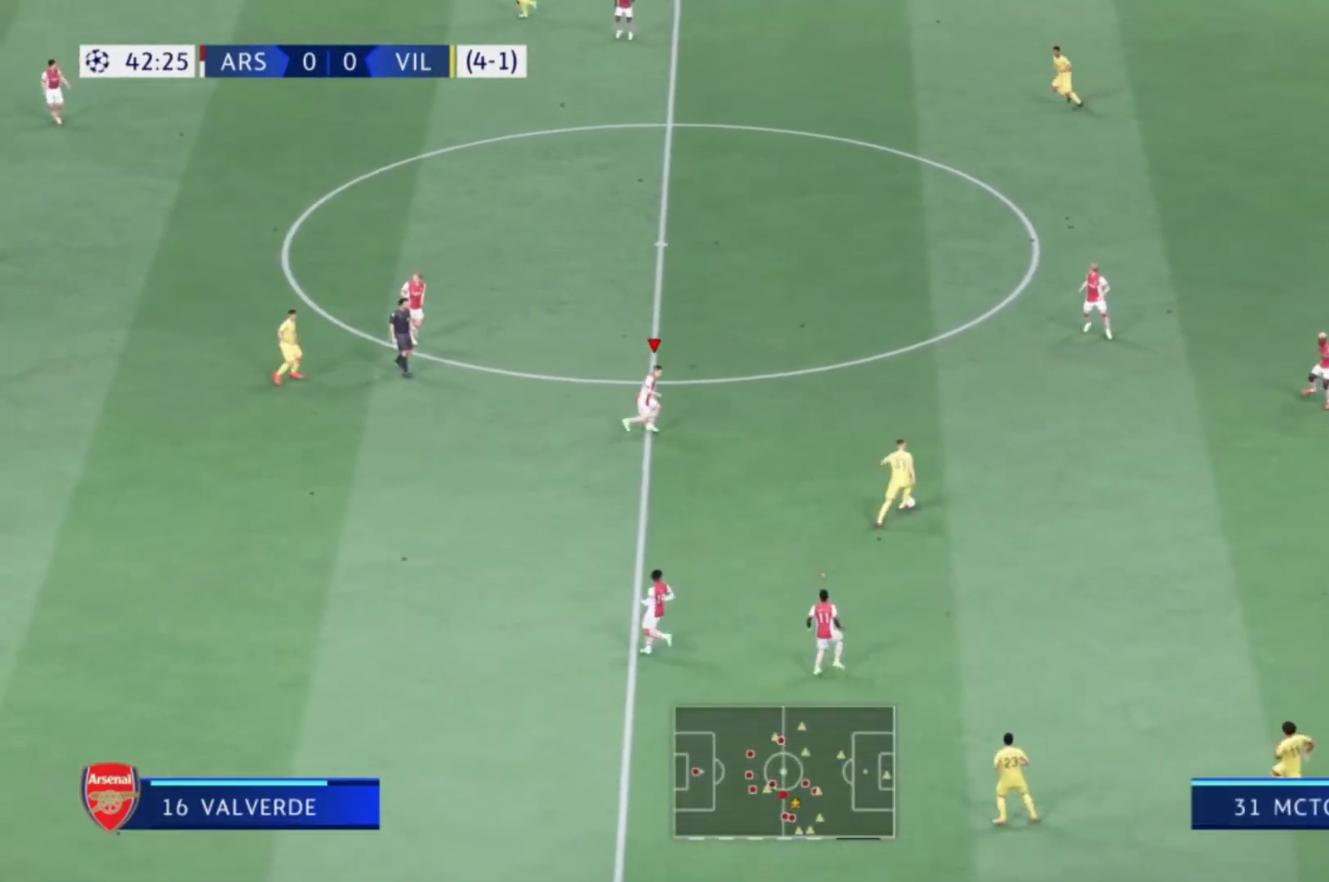
{"buttons": [], "left_stick": "right", "right_stick": "center", "events": [[500, "left_stick", "right"]]}
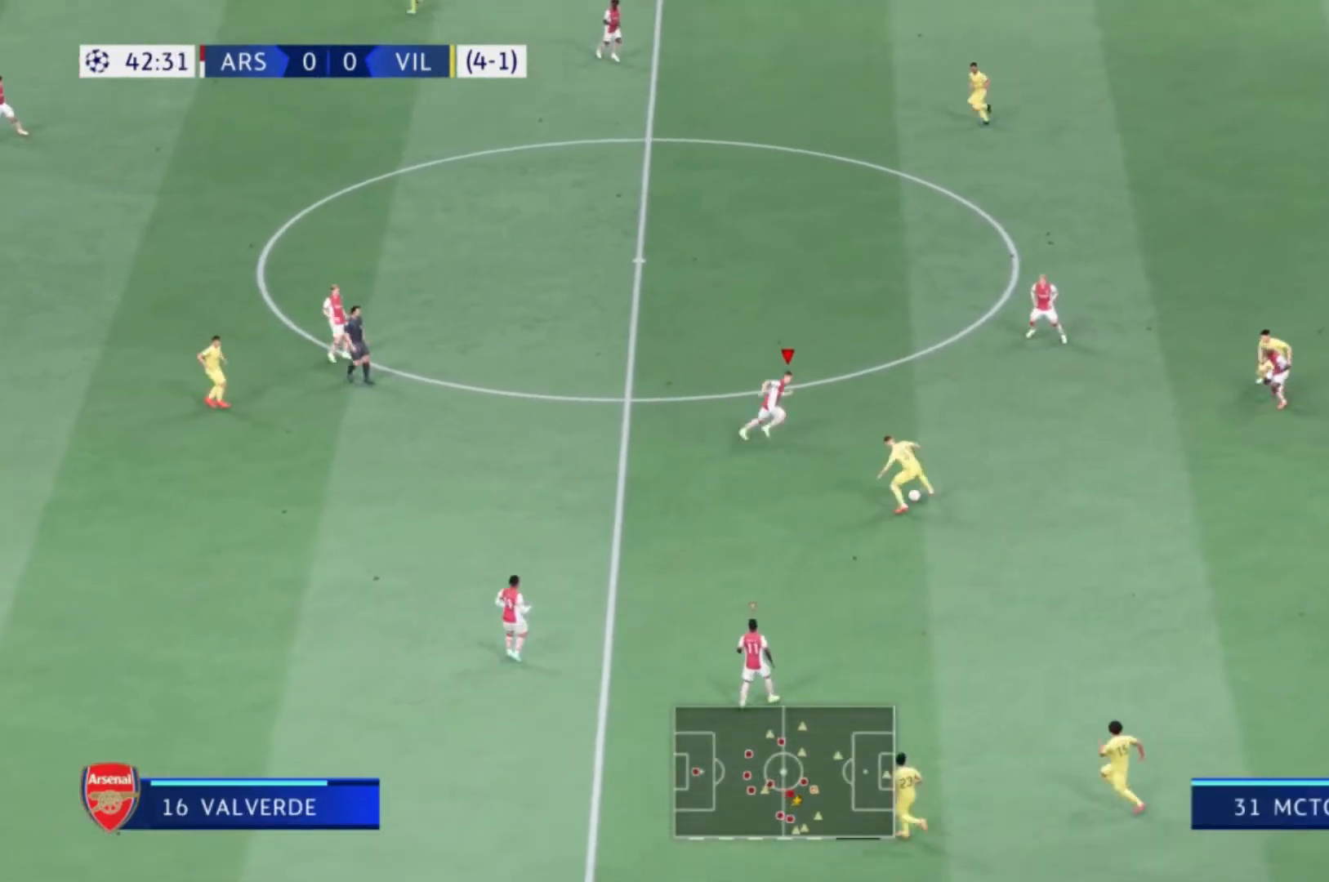
{"buttons": [], "left_stick": "down-left", "right_stick": "center", "events": [[200, "left_stick", "down"], [267, "left_stick", "down-left"]]}
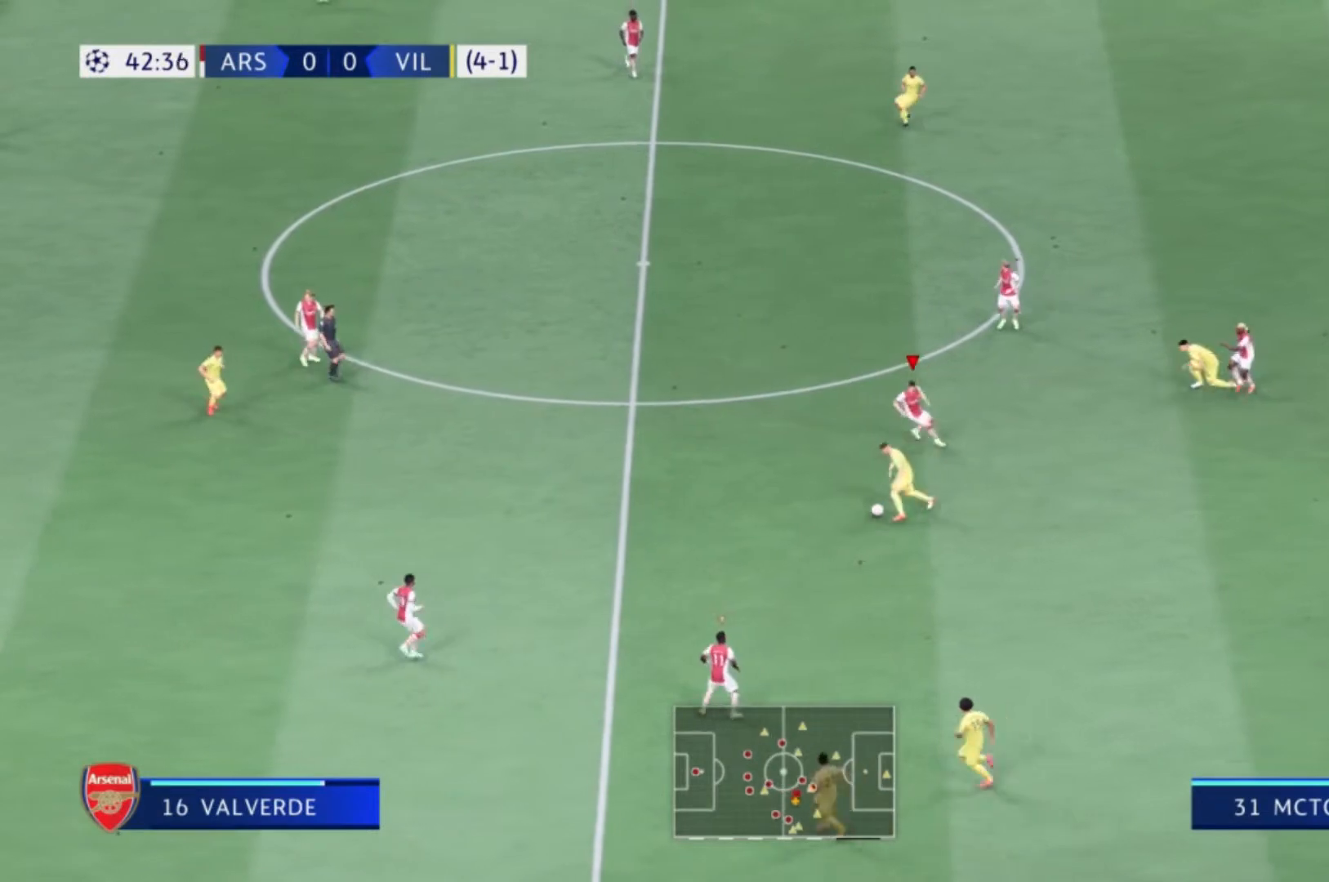
{"buttons": [], "left_stick": "left", "right_stick": "center", "events": [[467, "left_stick", "left"]]}
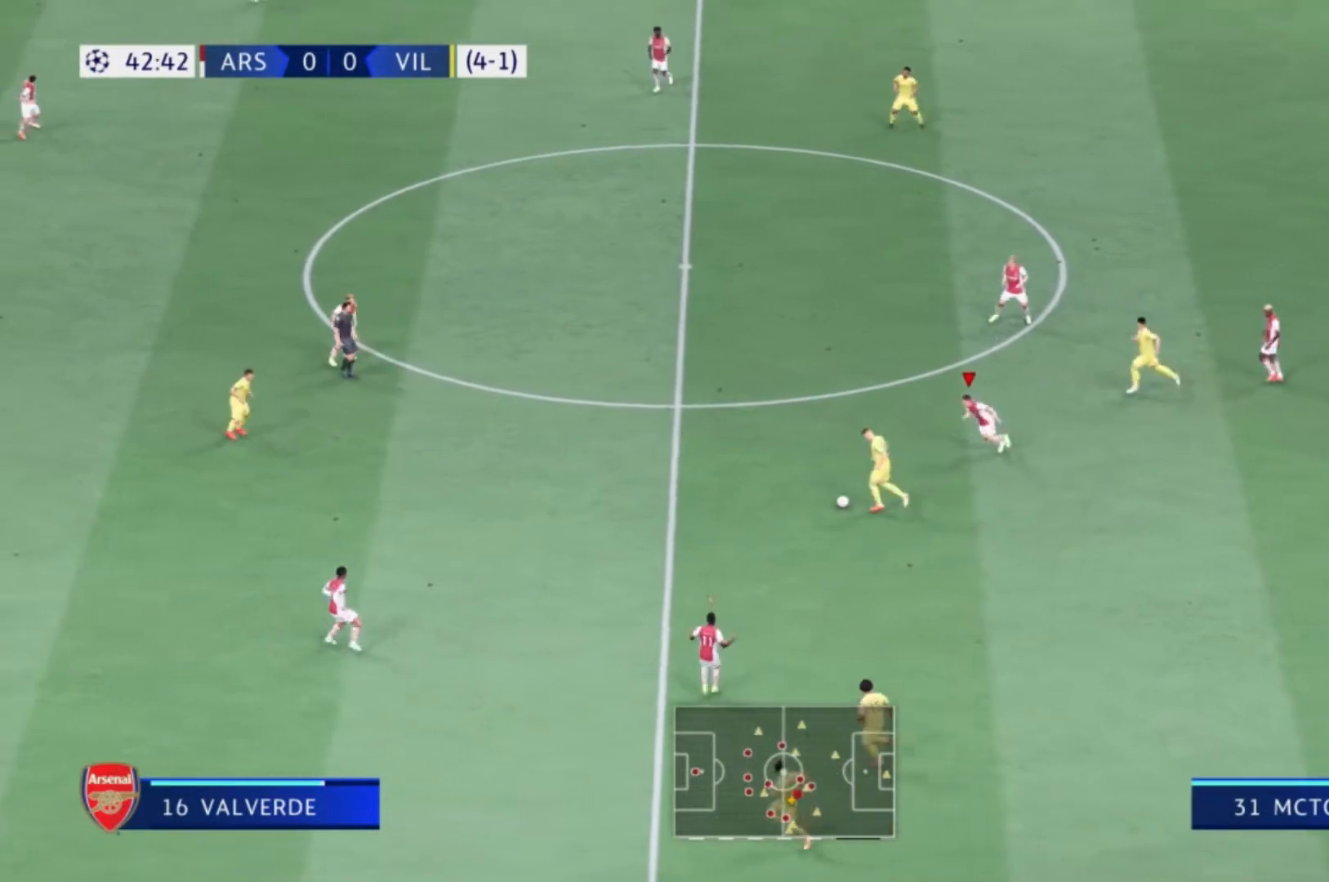
{"buttons": ["L1"], "left_stick": "up-left", "right_stick": "center", "events": [[434, "L1", "down"], [434, "left_stick", "up-left"]]}
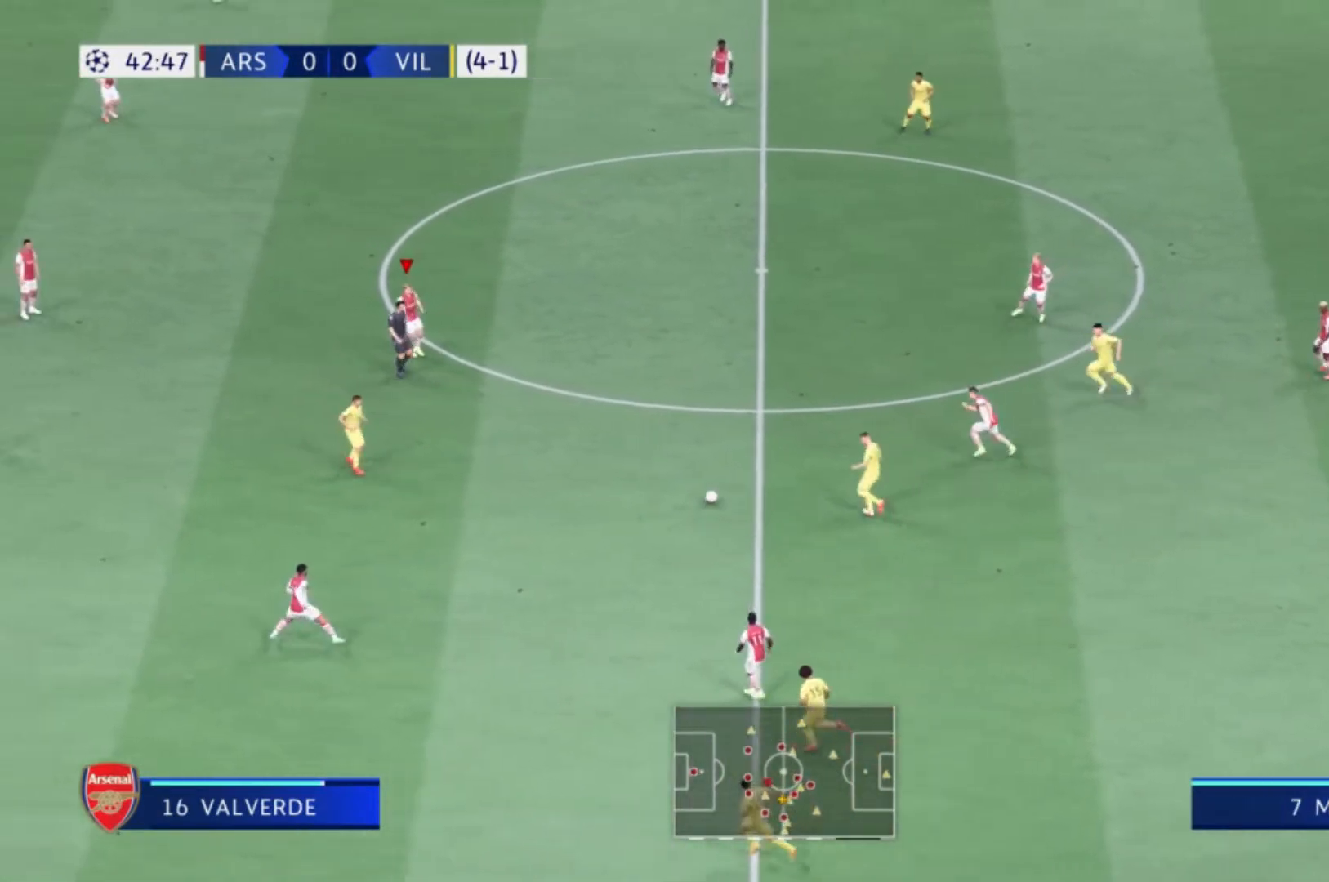
{"buttons": [], "left_stick": "left", "right_stick": "center", "events": [[33, "left_stick", "up"], [66, "L1", "up"], [300, "left_stick", "center"], [367, "left_stick", "left"]]}
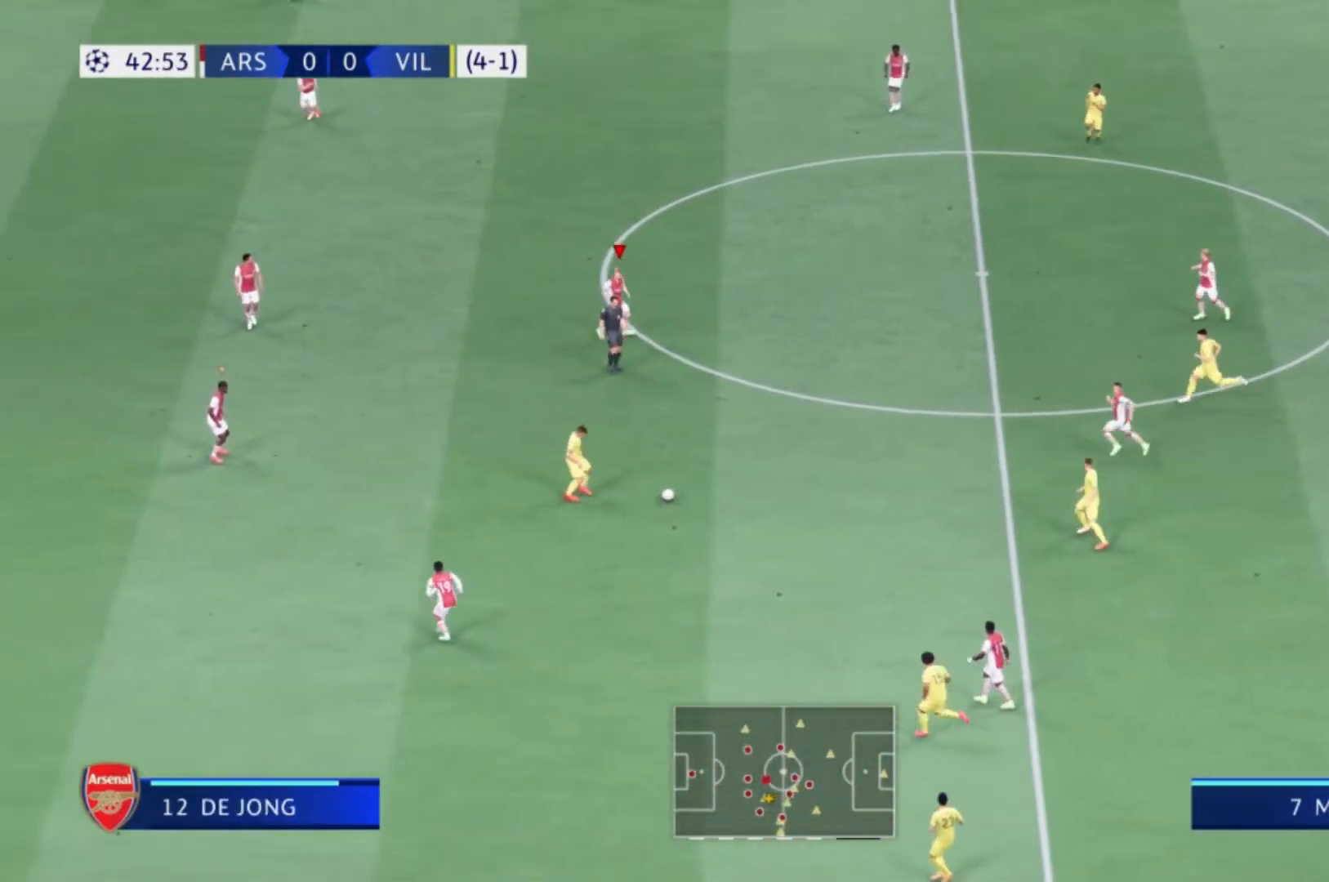
{"buttons": [], "left_stick": "down-left", "right_stick": "center", "events": [[234, "left_stick", "down-left"]]}
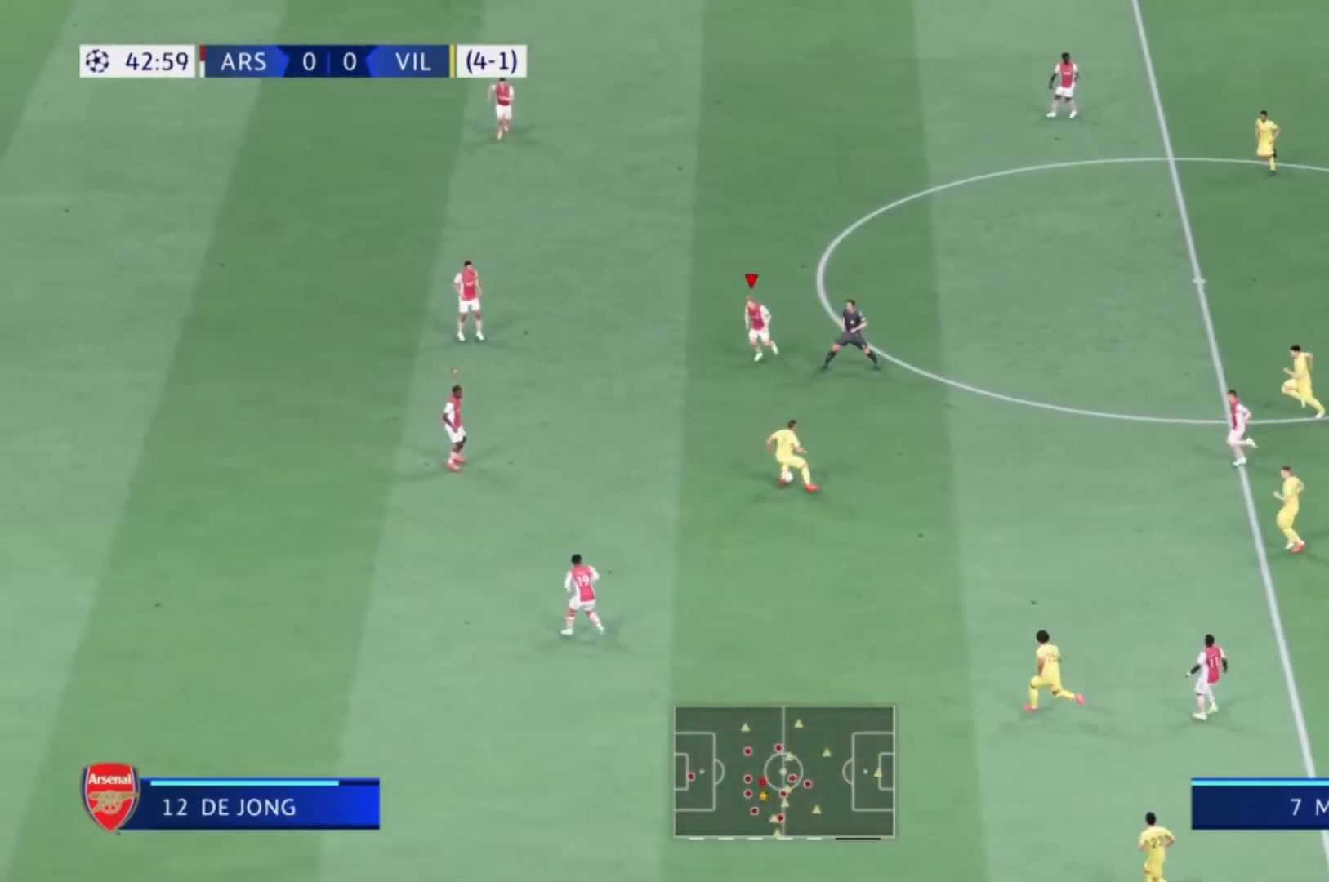
{"buttons": [], "left_stick": "down-left", "right_stick": "center", "events": [[166, "left_stick", "down"], [433, "left_stick", "down-left"]]}
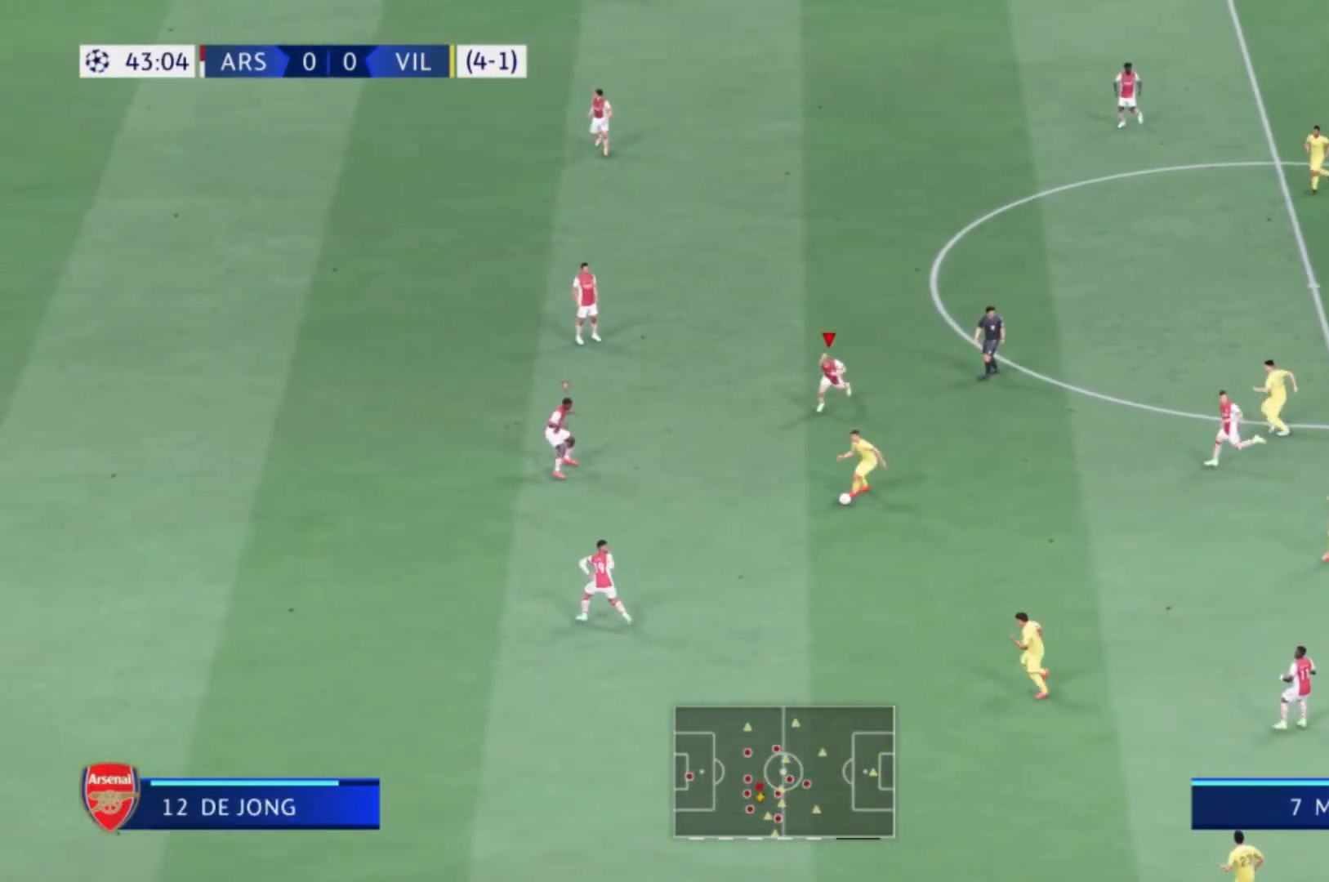
{"buttons": [], "left_stick": "down-left", "right_stick": "center", "events": []}
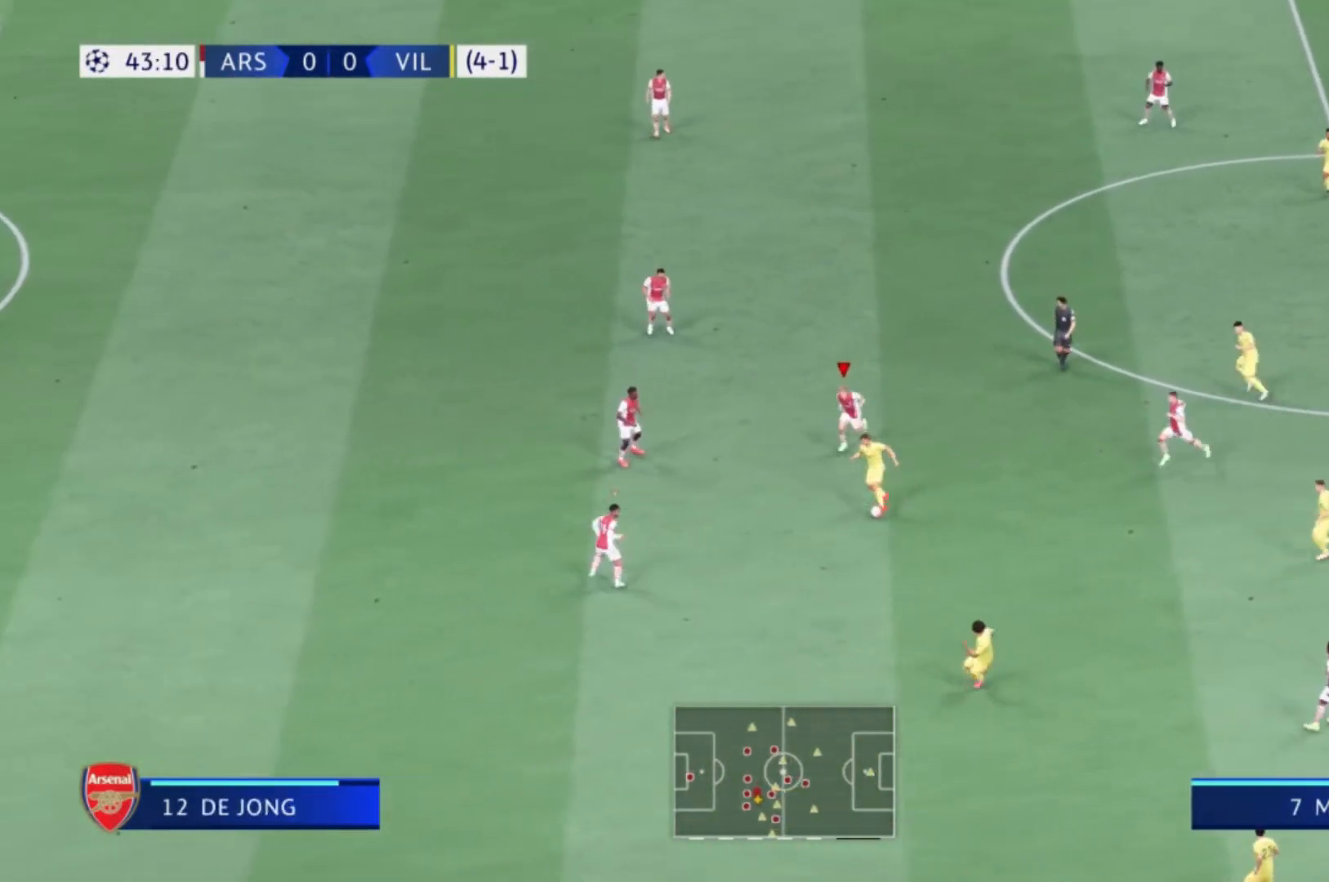
{"buttons": [], "left_stick": "down-left", "right_stick": "center", "events": []}
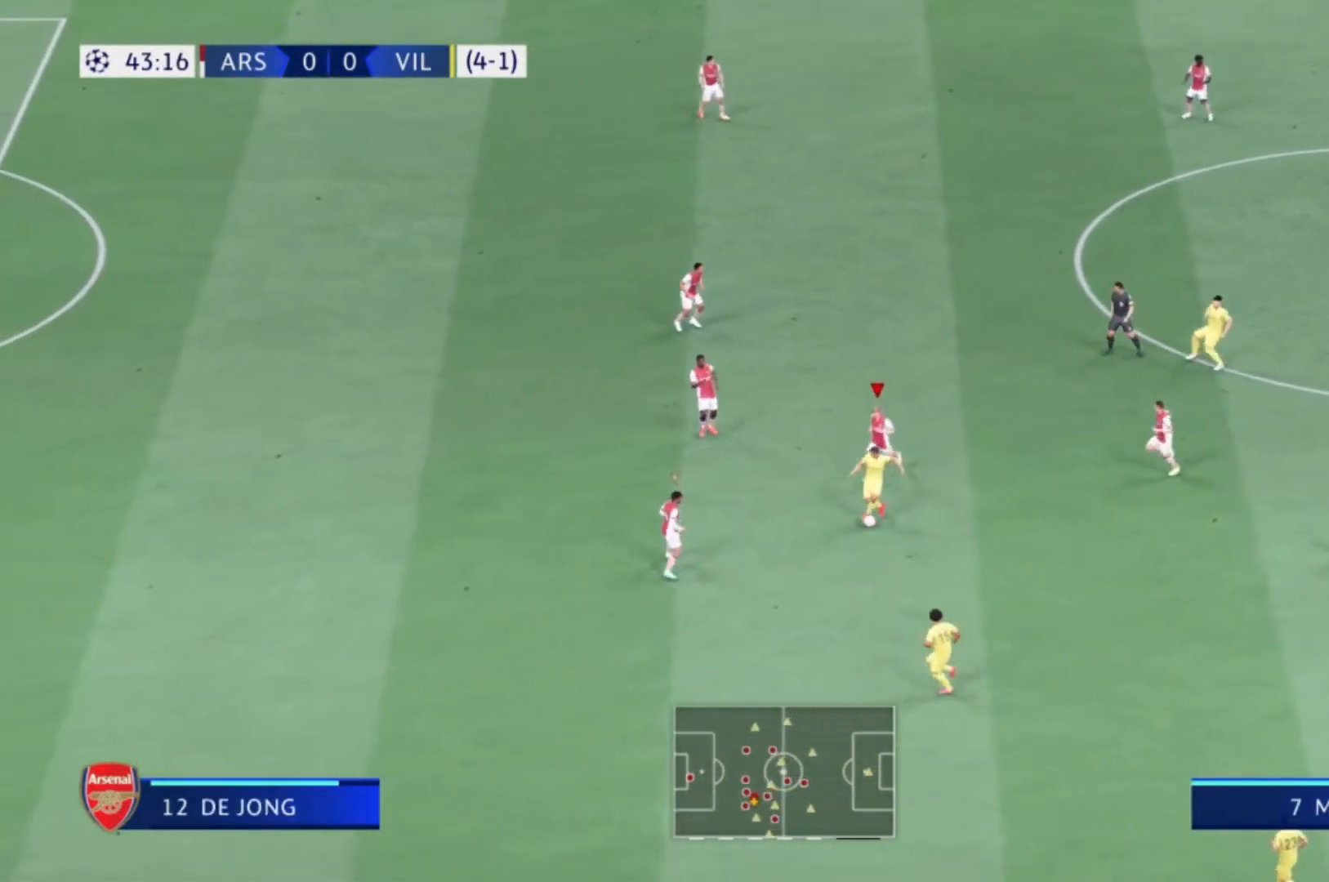
{"buttons": [], "left_stick": "down-left", "right_stick": "center", "events": []}
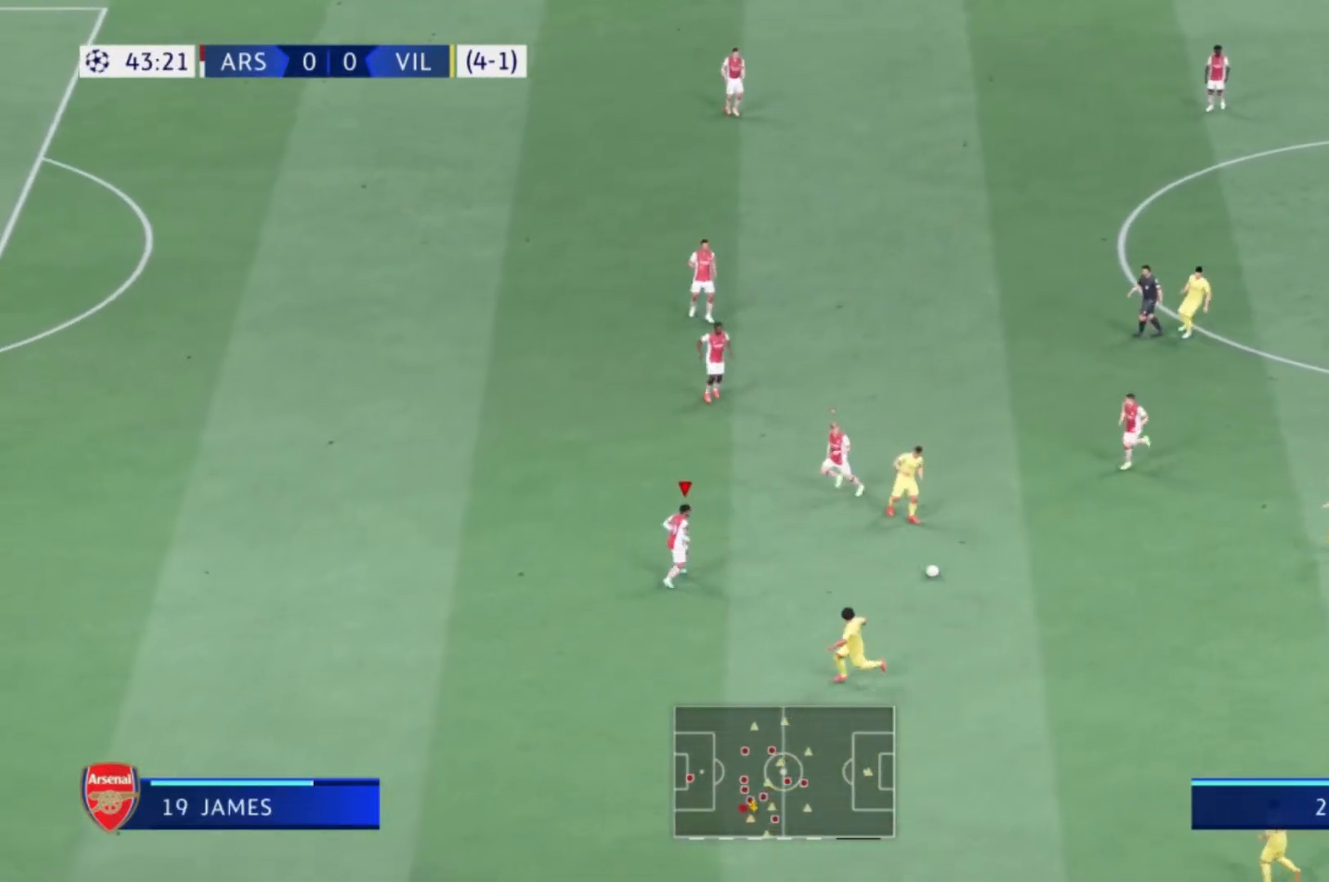
{"buttons": [], "left_stick": "down-left", "right_stick": "center", "events": []}
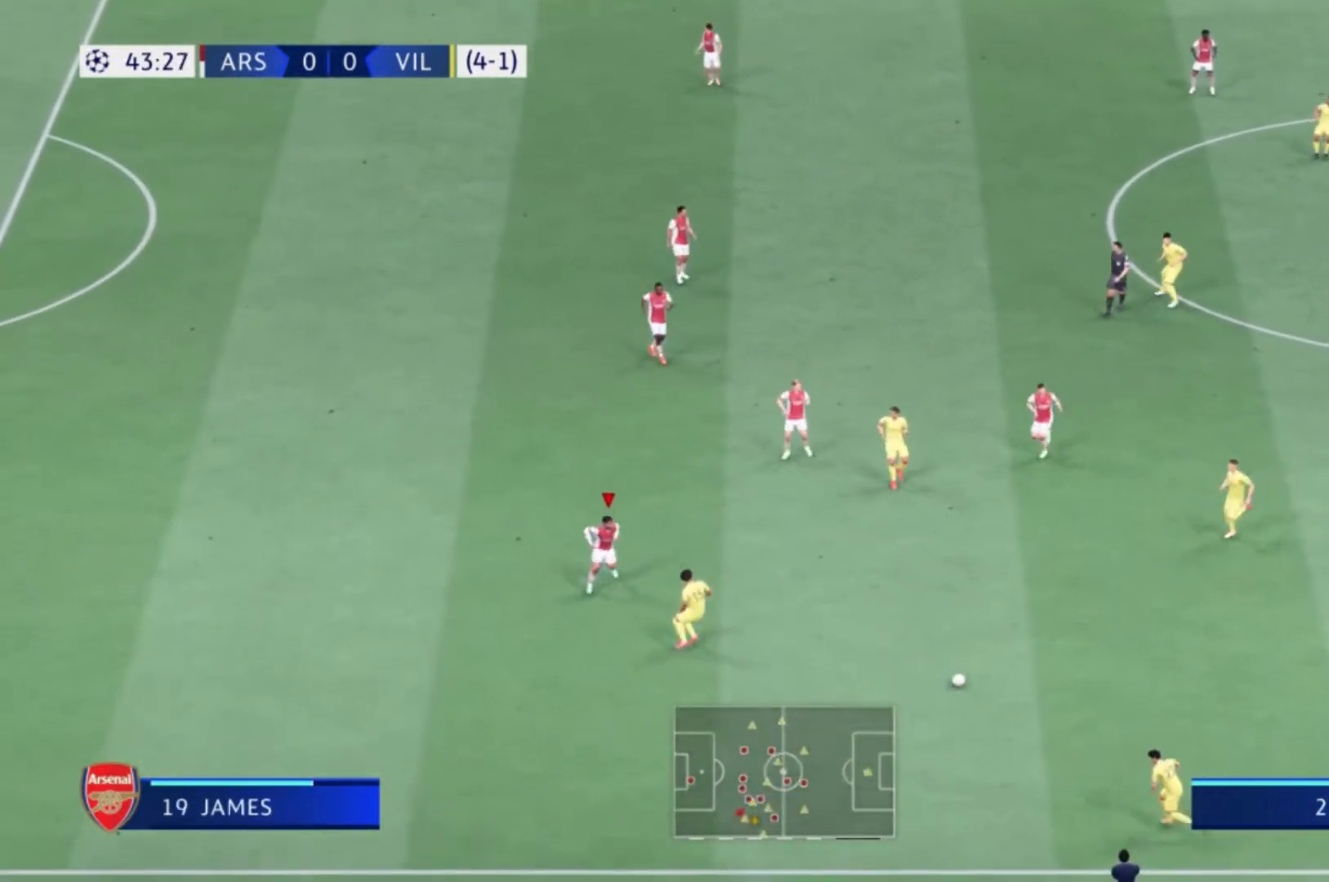
{"buttons": [], "left_stick": "down-right", "right_stick": "center", "events": [[433, "left_stick", "down-right"]]}
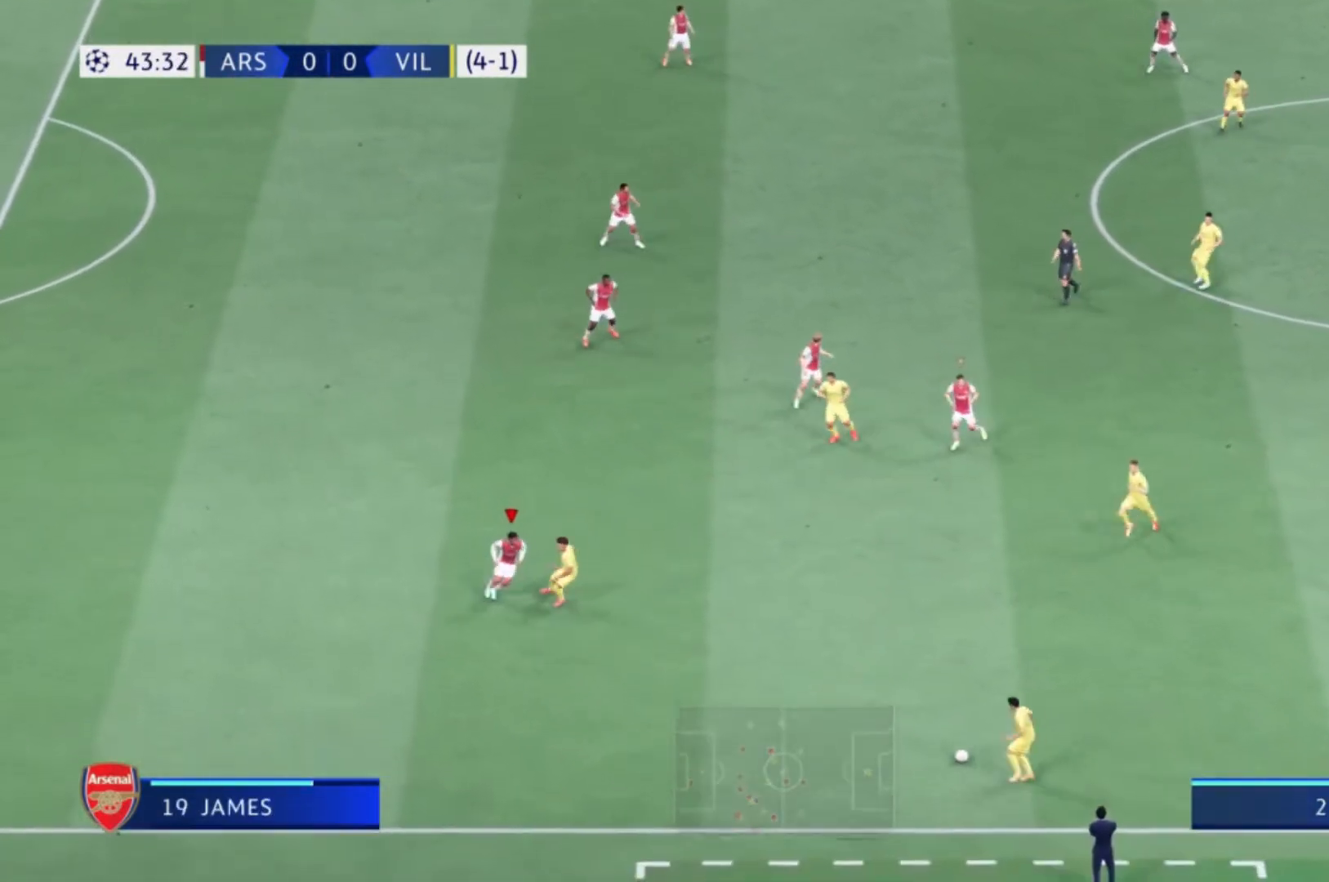
{"buttons": ["L2"], "left_stick": "right", "right_stick": "center", "events": [[234, "left_stick", "up-right"], [300, "L2", "down"], [501, "left_stick", "right"]]}
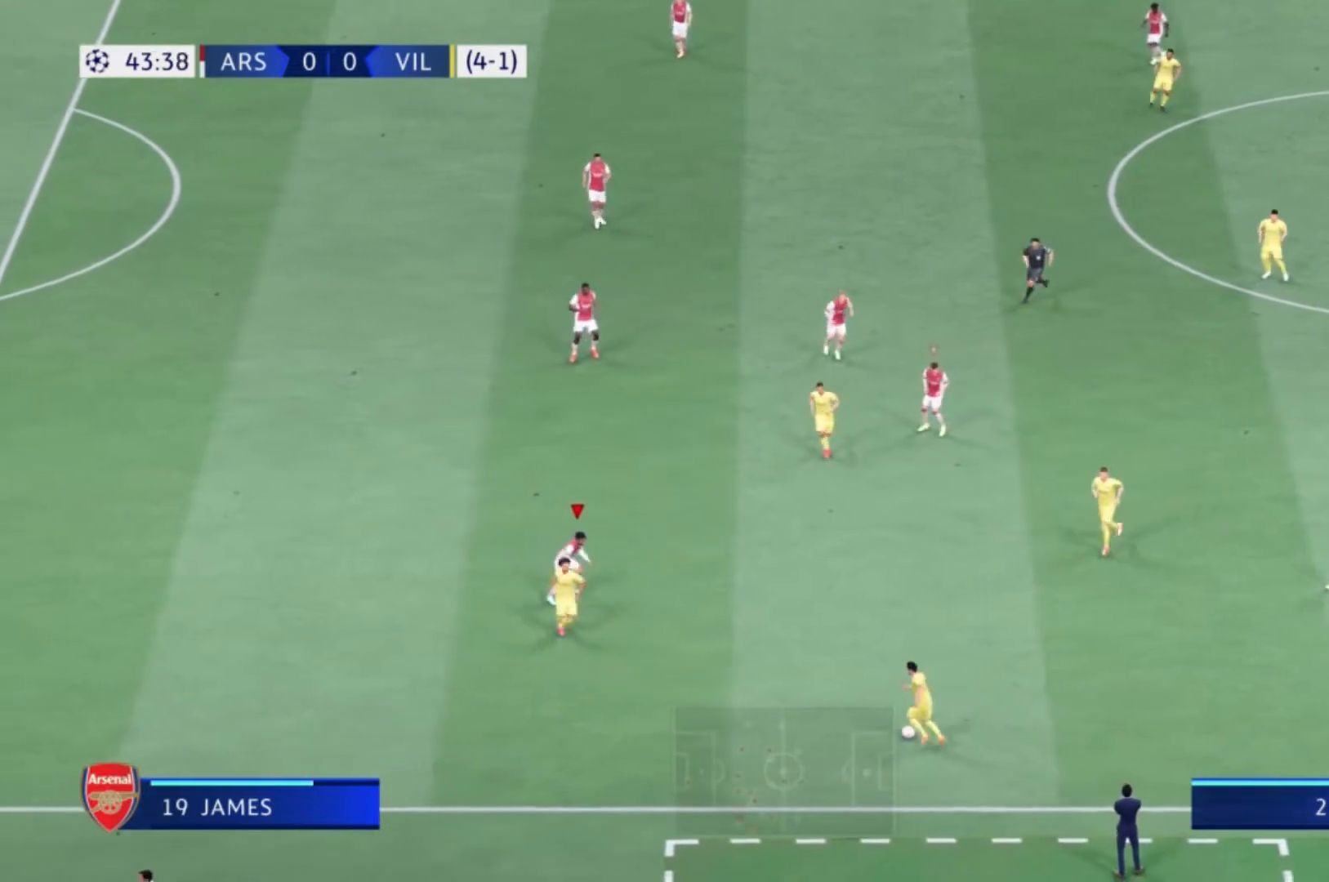
{"buttons": ["L2"], "left_stick": "down-left", "right_stick": "center", "events": [[166, "left_stick", "down"], [267, "left_stick", "down-left"]]}
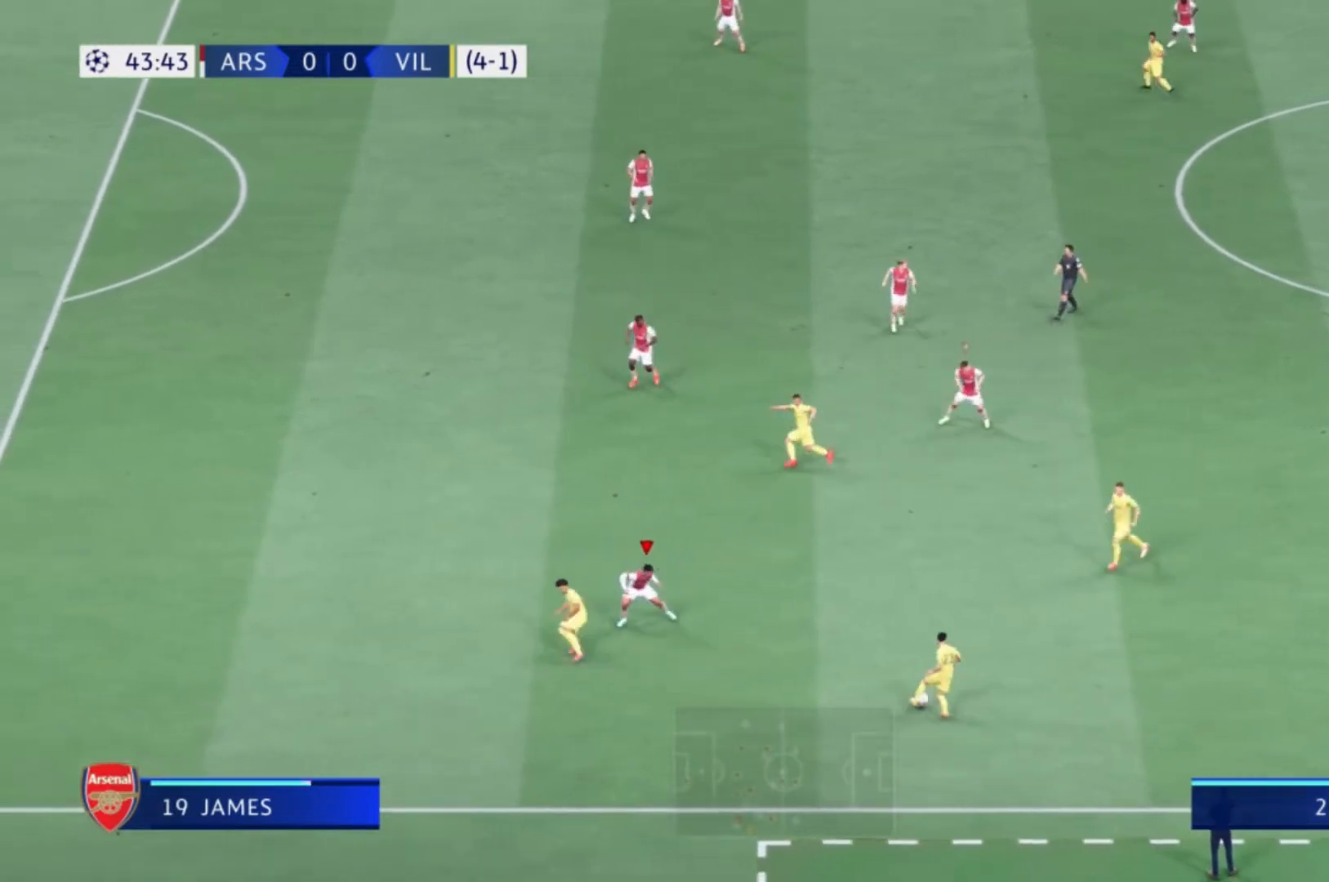
{"buttons": ["L2"], "left_stick": "up", "right_stick": "center", "events": [[167, "left_stick", "left"], [267, "left_stick", "up-left"], [367, "left_stick", "up"]]}
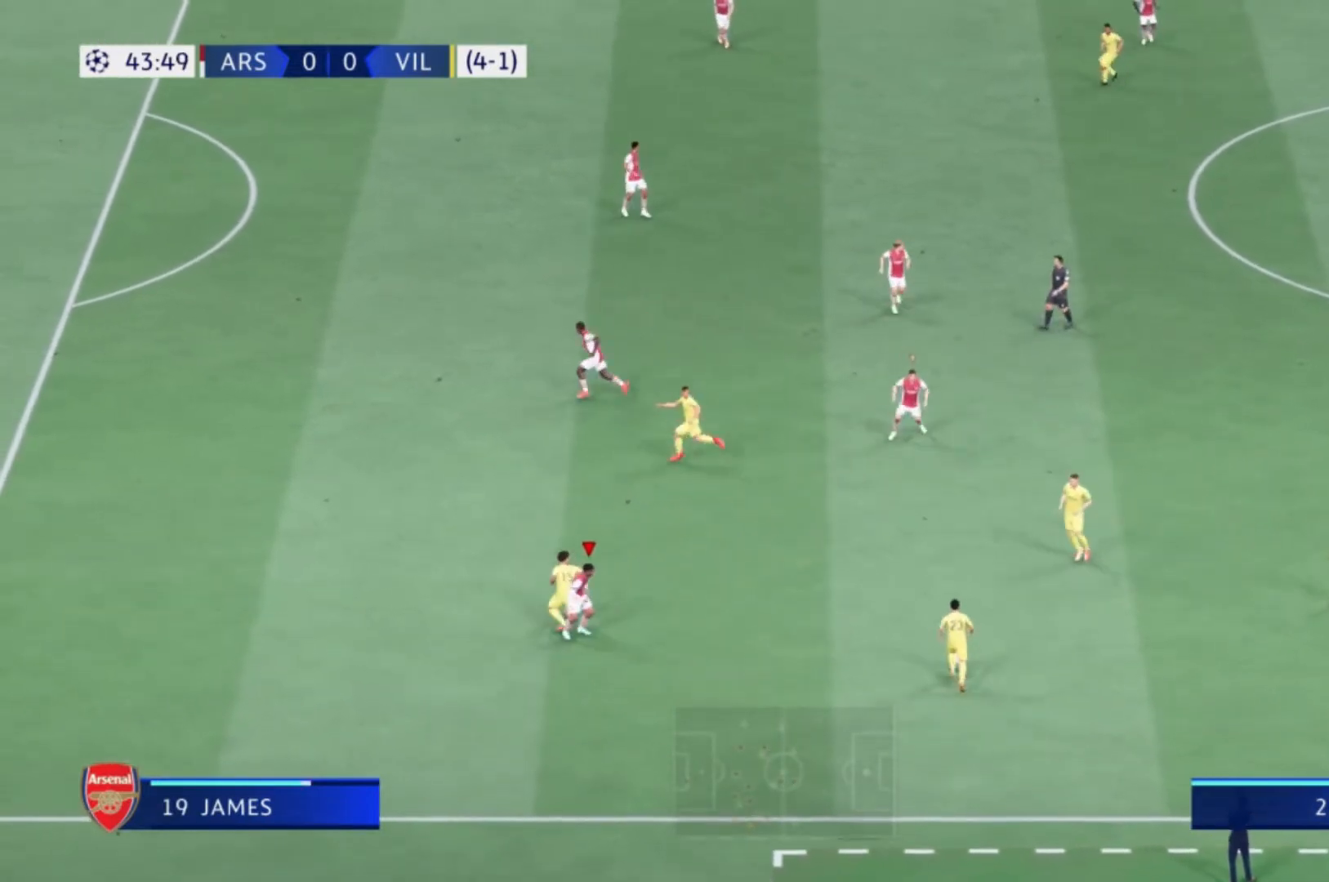
{"buttons": [], "left_stick": "up-right", "right_stick": "center", "events": [[100, "left_stick", "up-right"], [433, "L2", "up"]]}
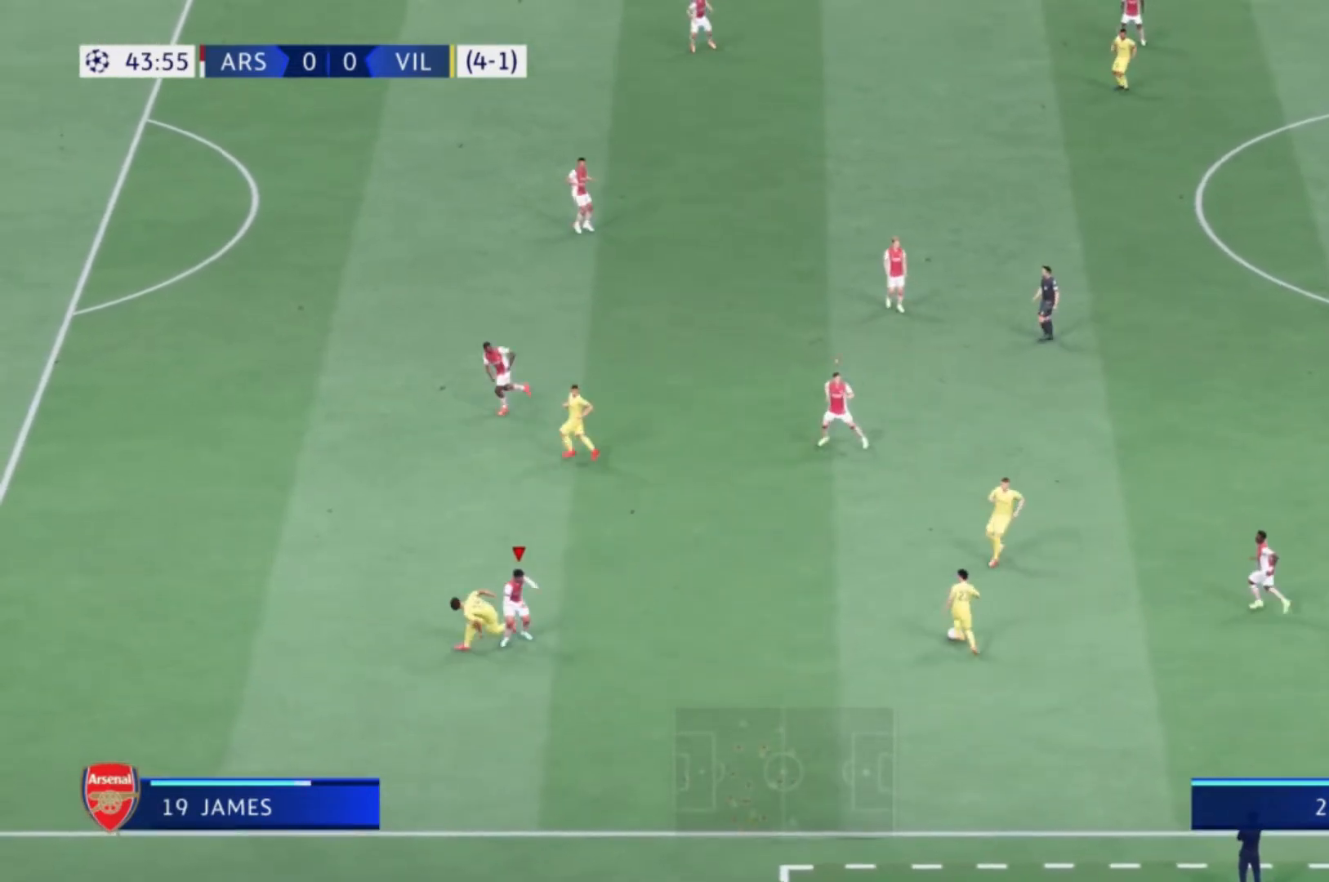
{"buttons": [], "left_stick": "up-right", "right_stick": "center", "events": []}
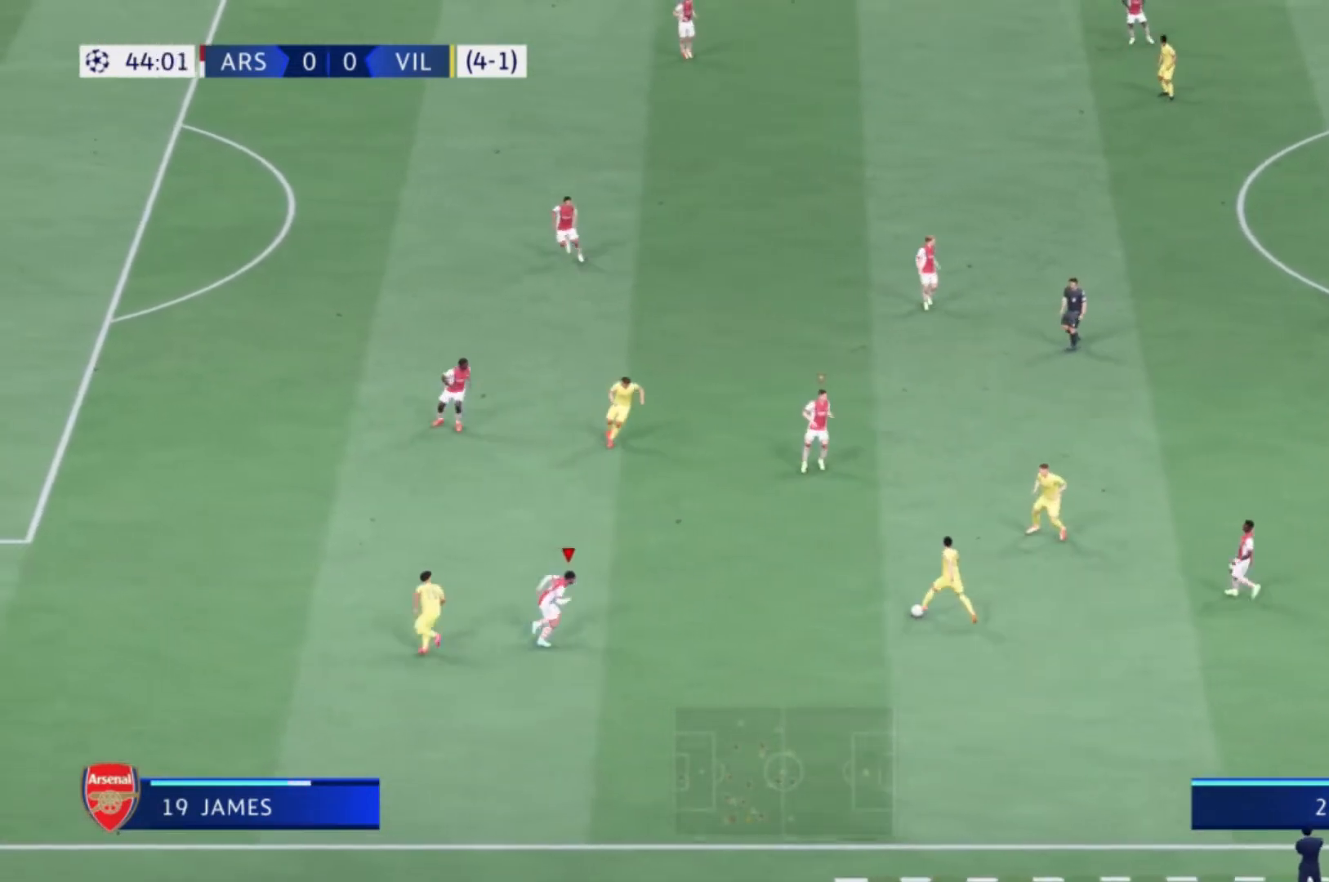
{"buttons": [], "left_stick": "up-right", "right_stick": "center", "events": []}
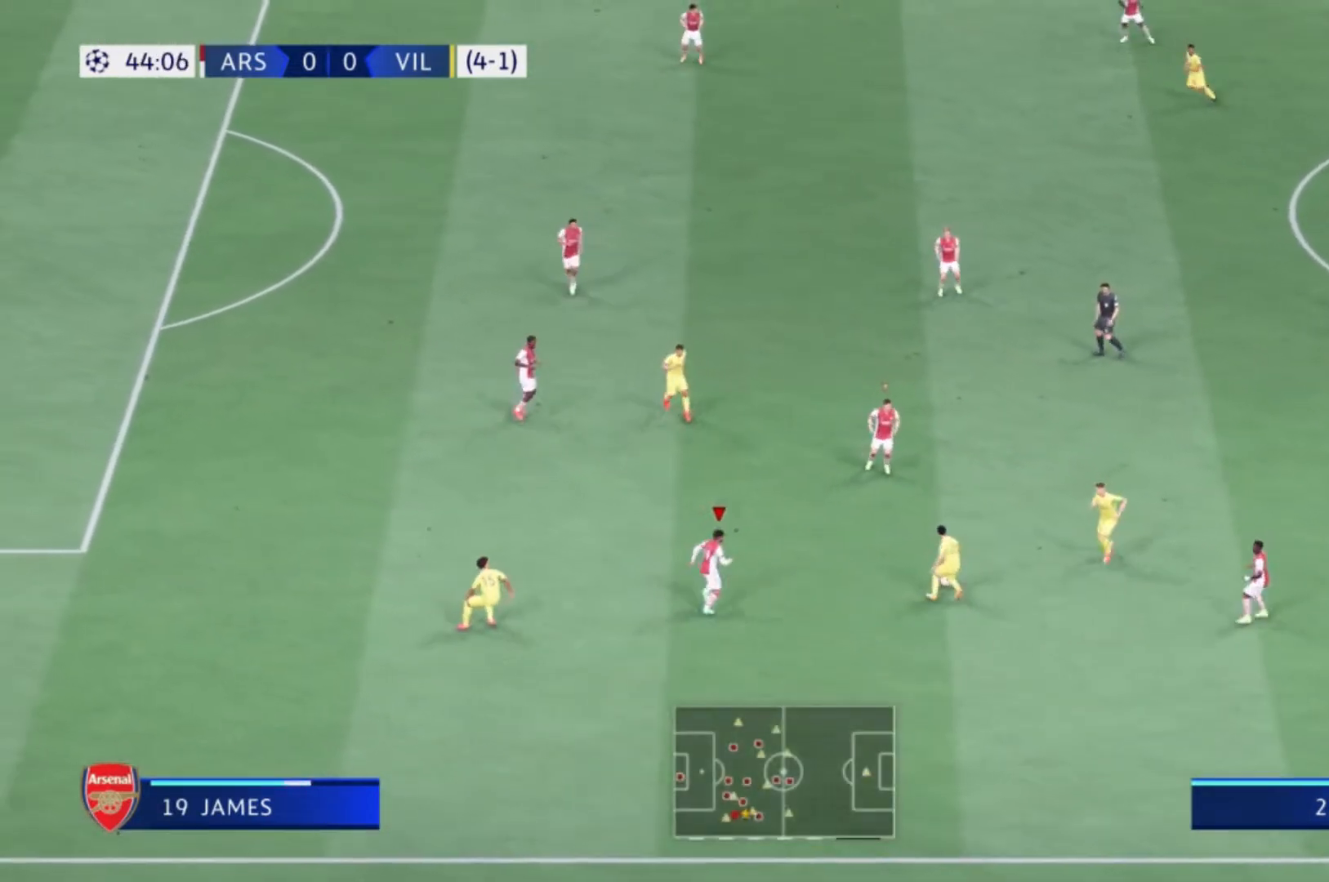
{"buttons": [], "left_stick": "up-right", "right_stick": "center", "events": []}
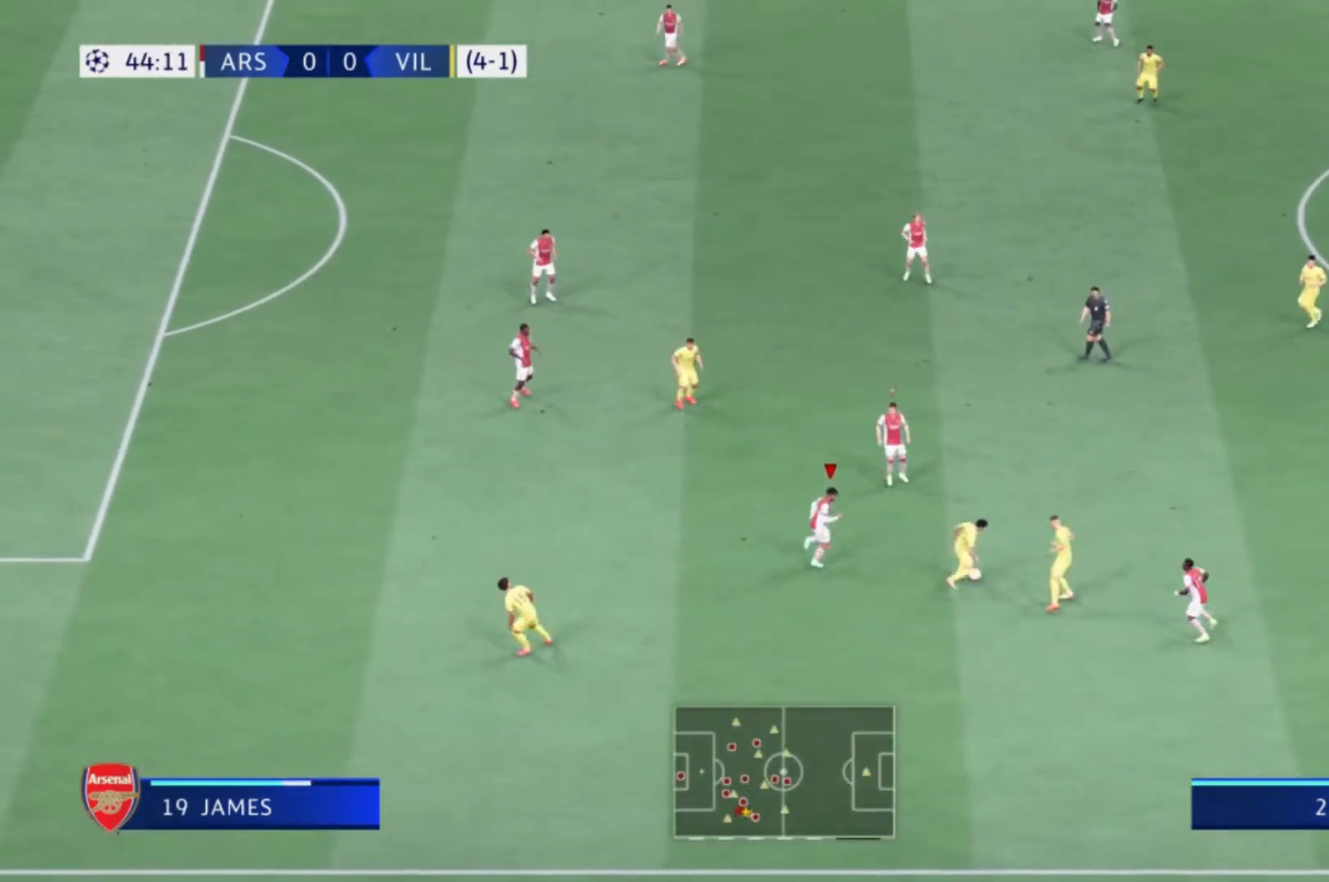
{"buttons": [], "left_stick": "down-left", "right_stick": "center", "events": [[33, "left_stick", "down"], [133, "left_stick", "down-left"]]}